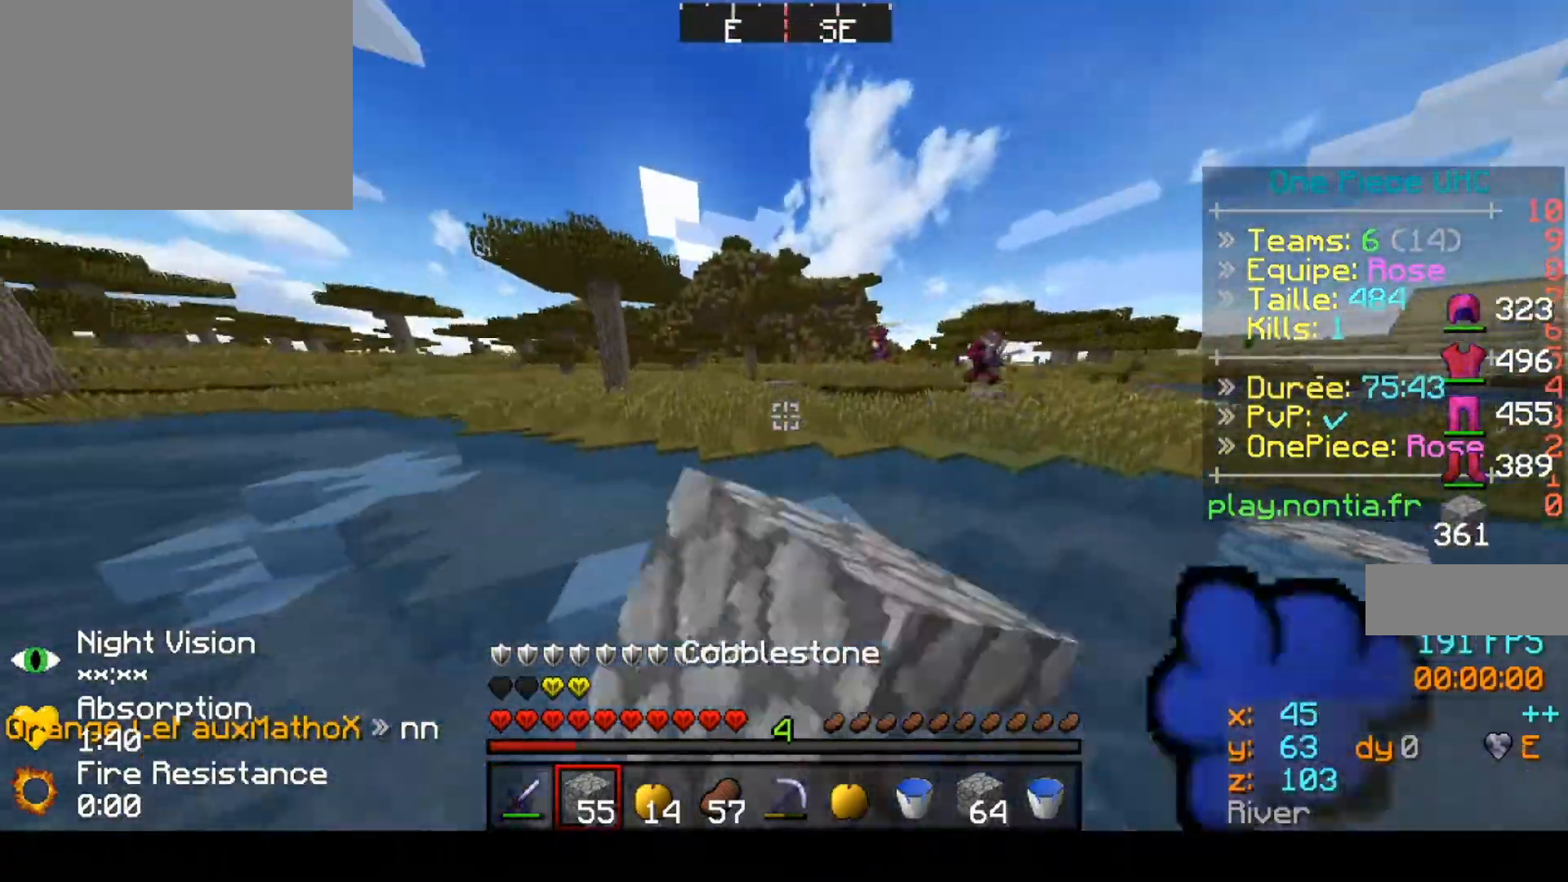
Gameplay with keyboard; each line is a JSON object with the keys held at the frame after it. "events" lists presses ("down") and releases ("up") of "down", "left", "right" and "up" between this image and that frame as [ms after this image, input, new state], when the widget could be followed in between. No other keys are recorded. Mouse input is not recorded.
{"keys": ["up"], "events": []}
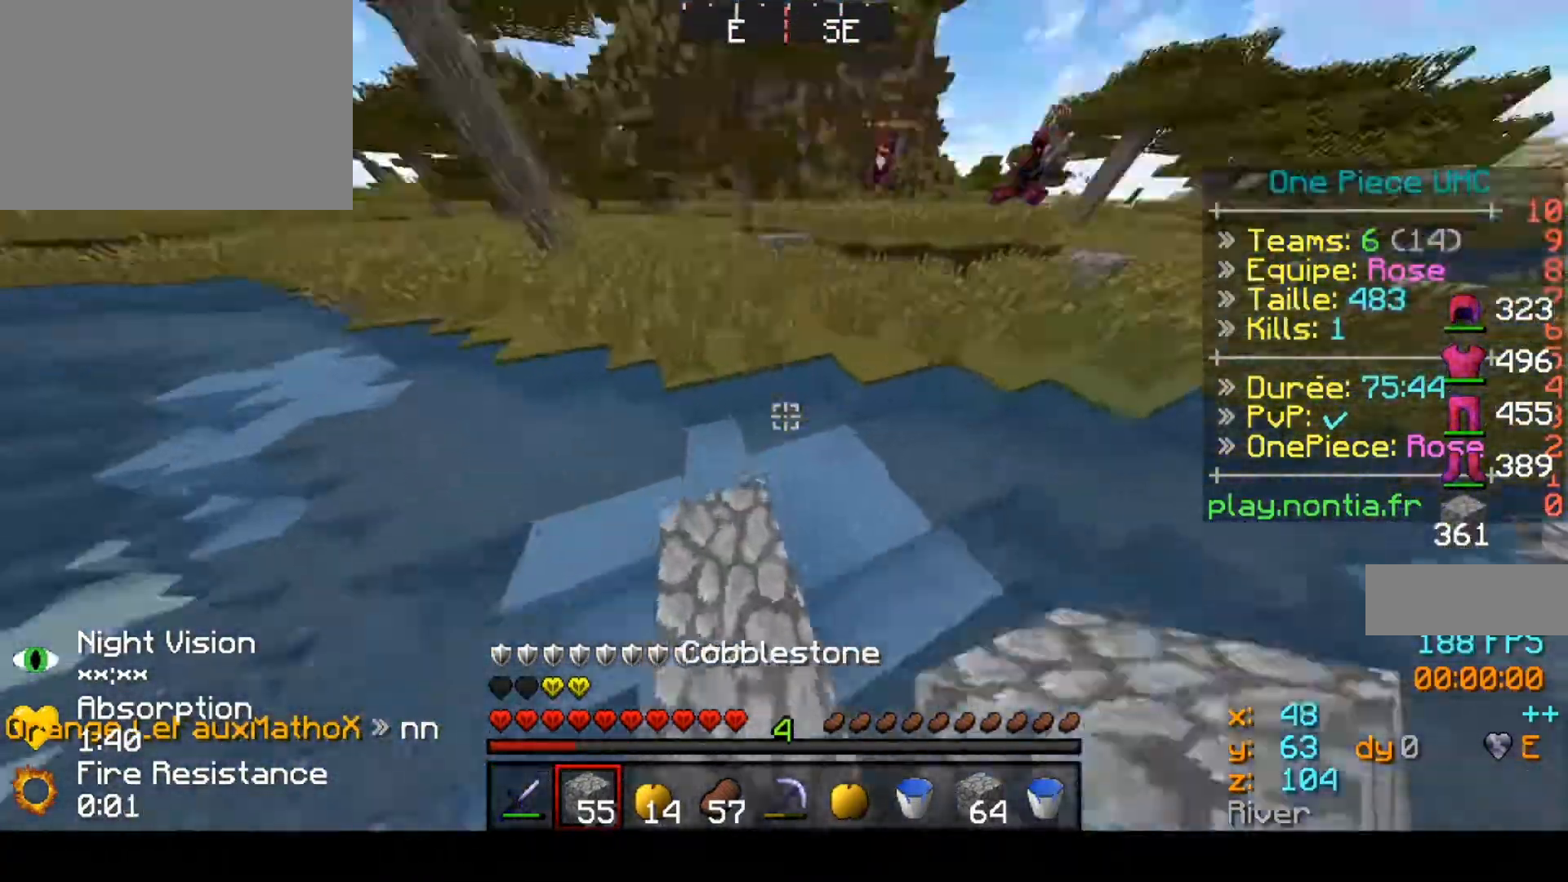
{"keys": ["up"], "events": []}
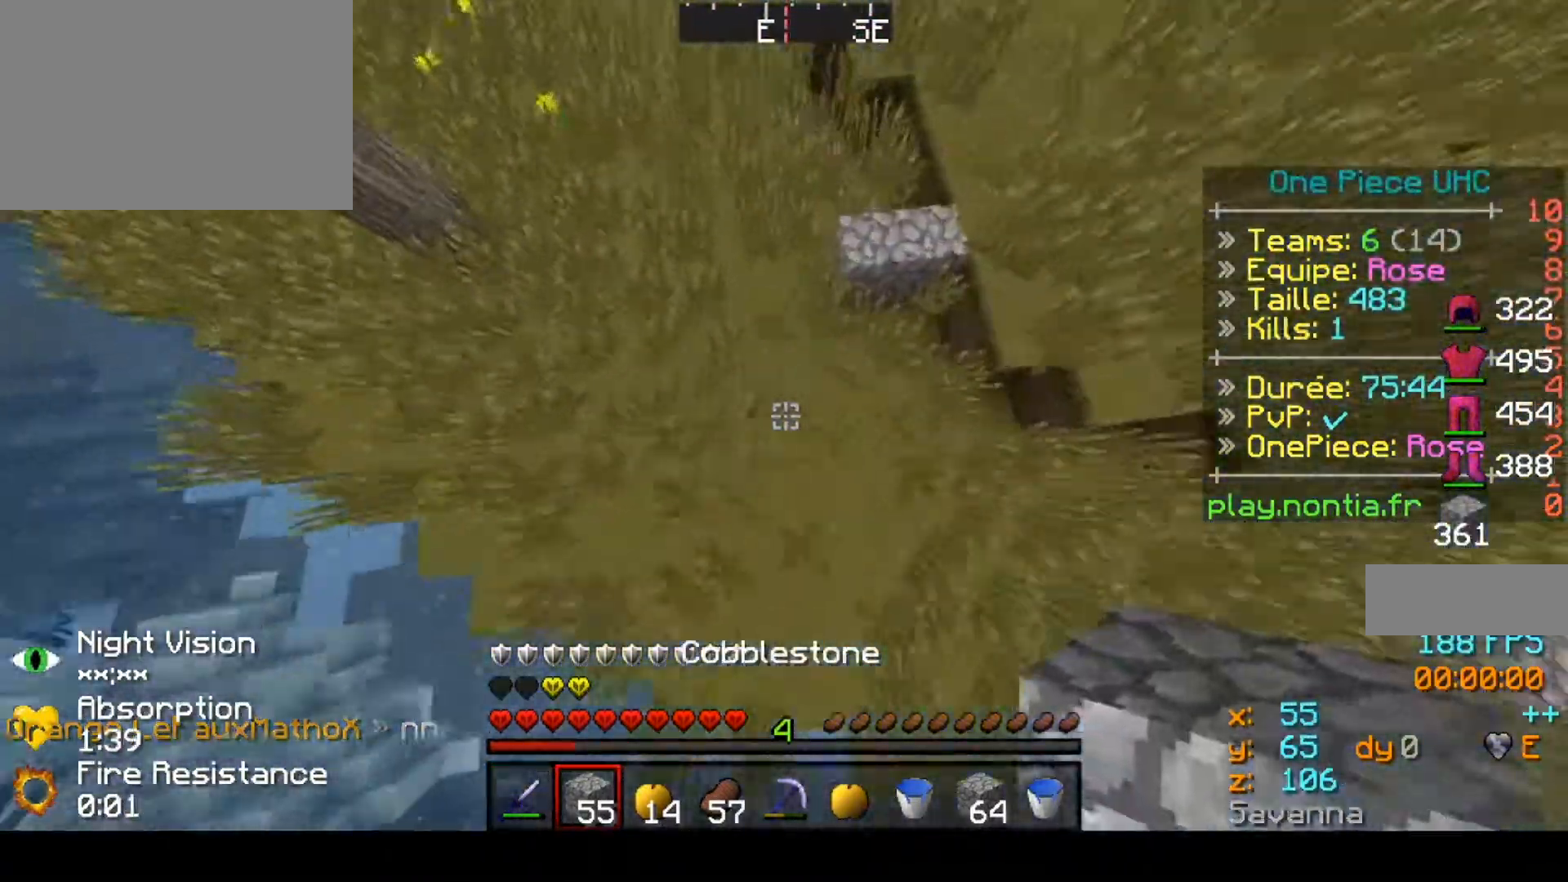
{"keys": ["up"], "events": []}
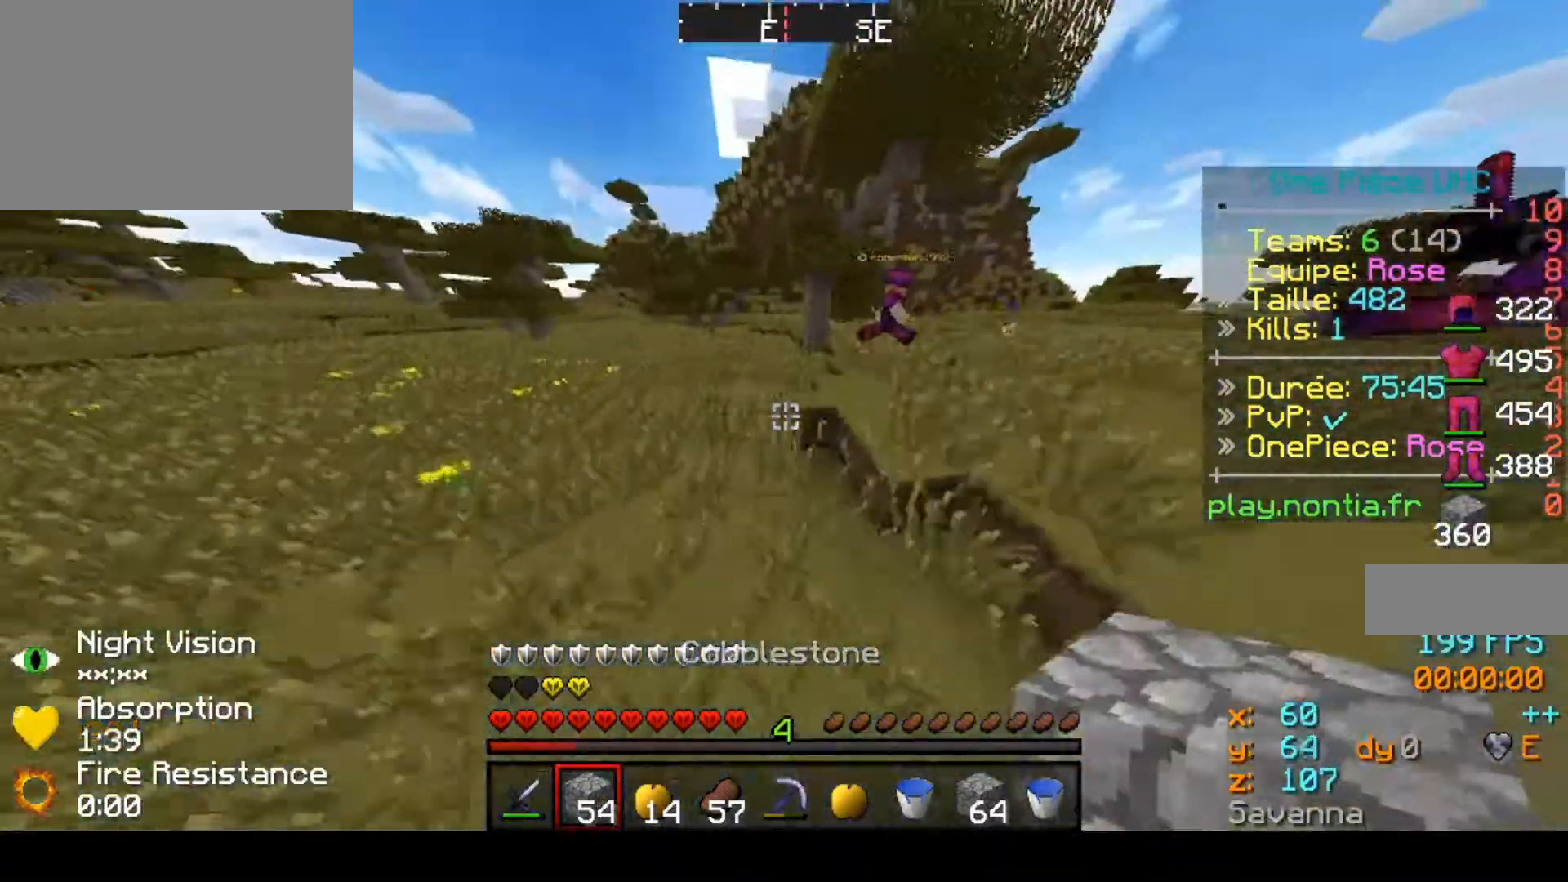
{"keys": ["left", "up"], "events": [[367, "left", "down"]]}
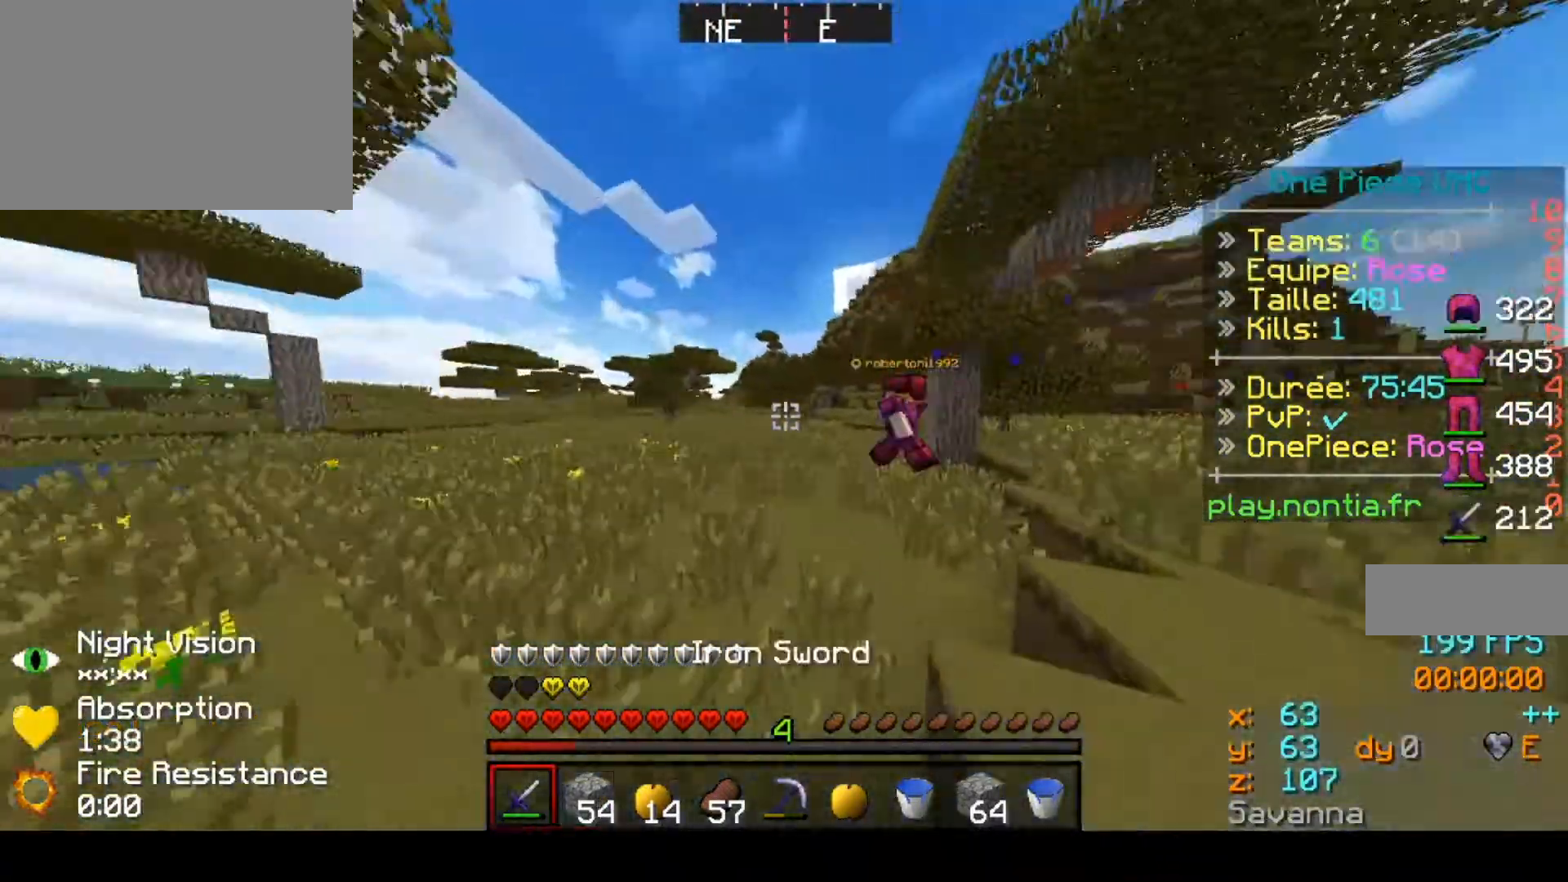
{"keys": ["up"], "events": [[167, "left", "up"]]}
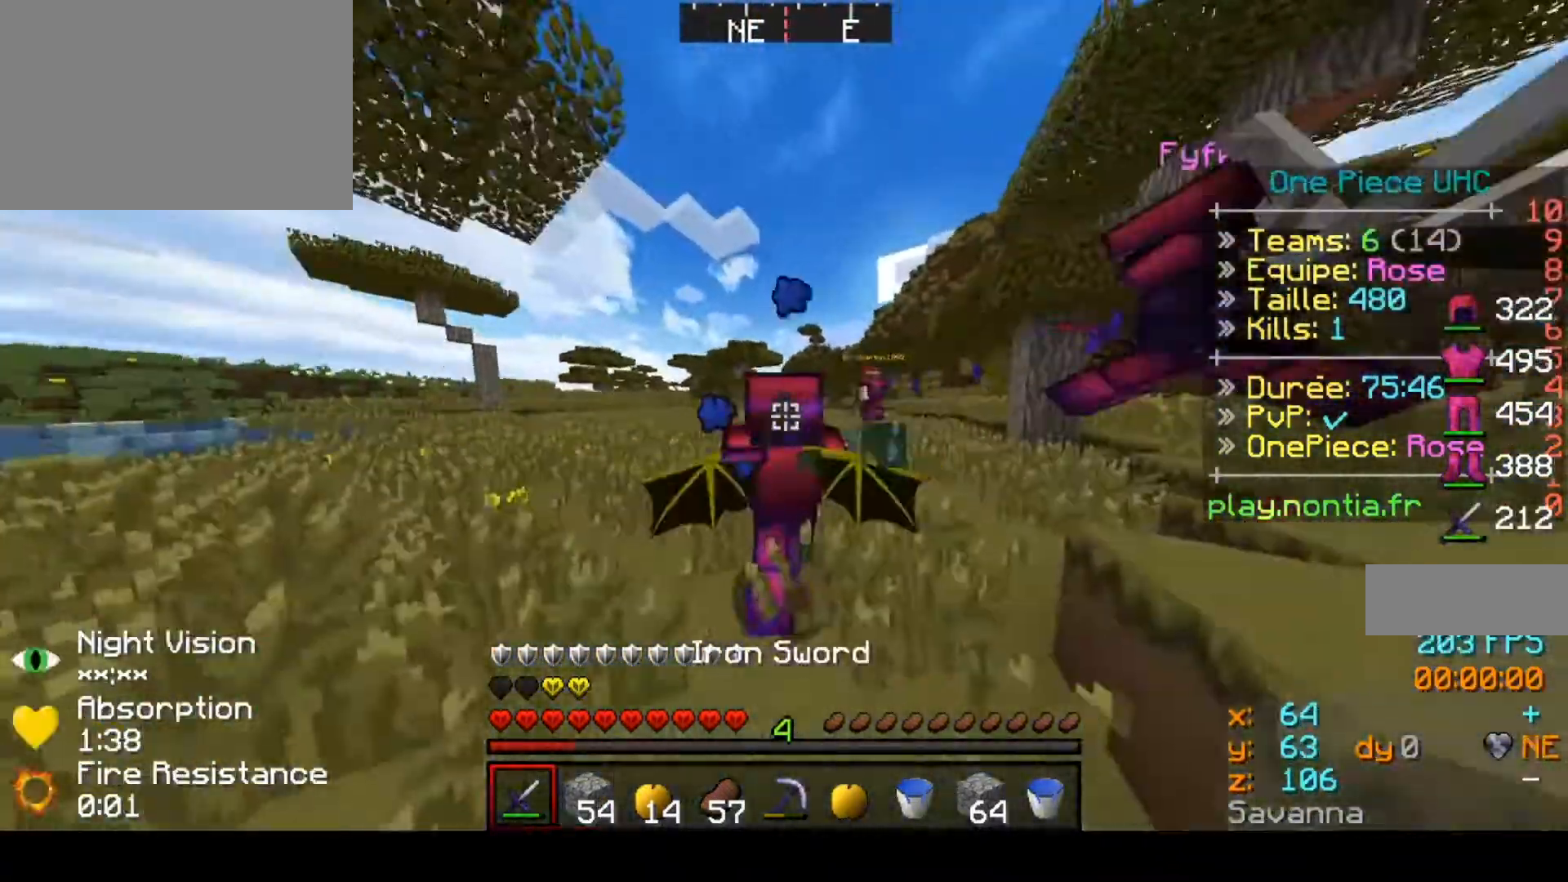
{"keys": ["up"], "events": []}
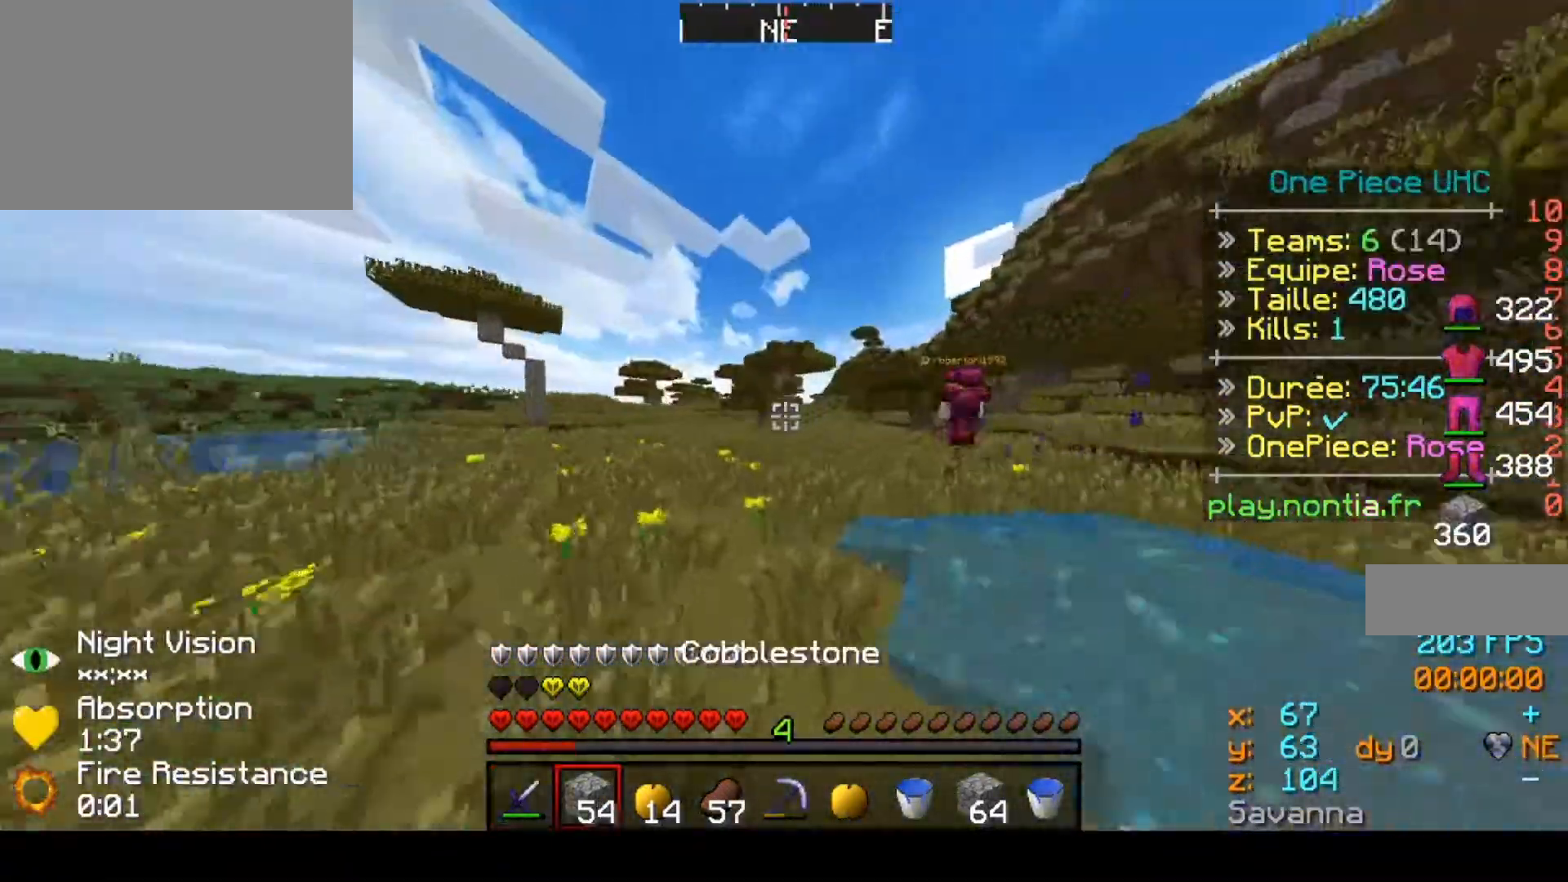
{"keys": ["up"], "events": [[133, "left", "down"], [367, "left", "up"]]}
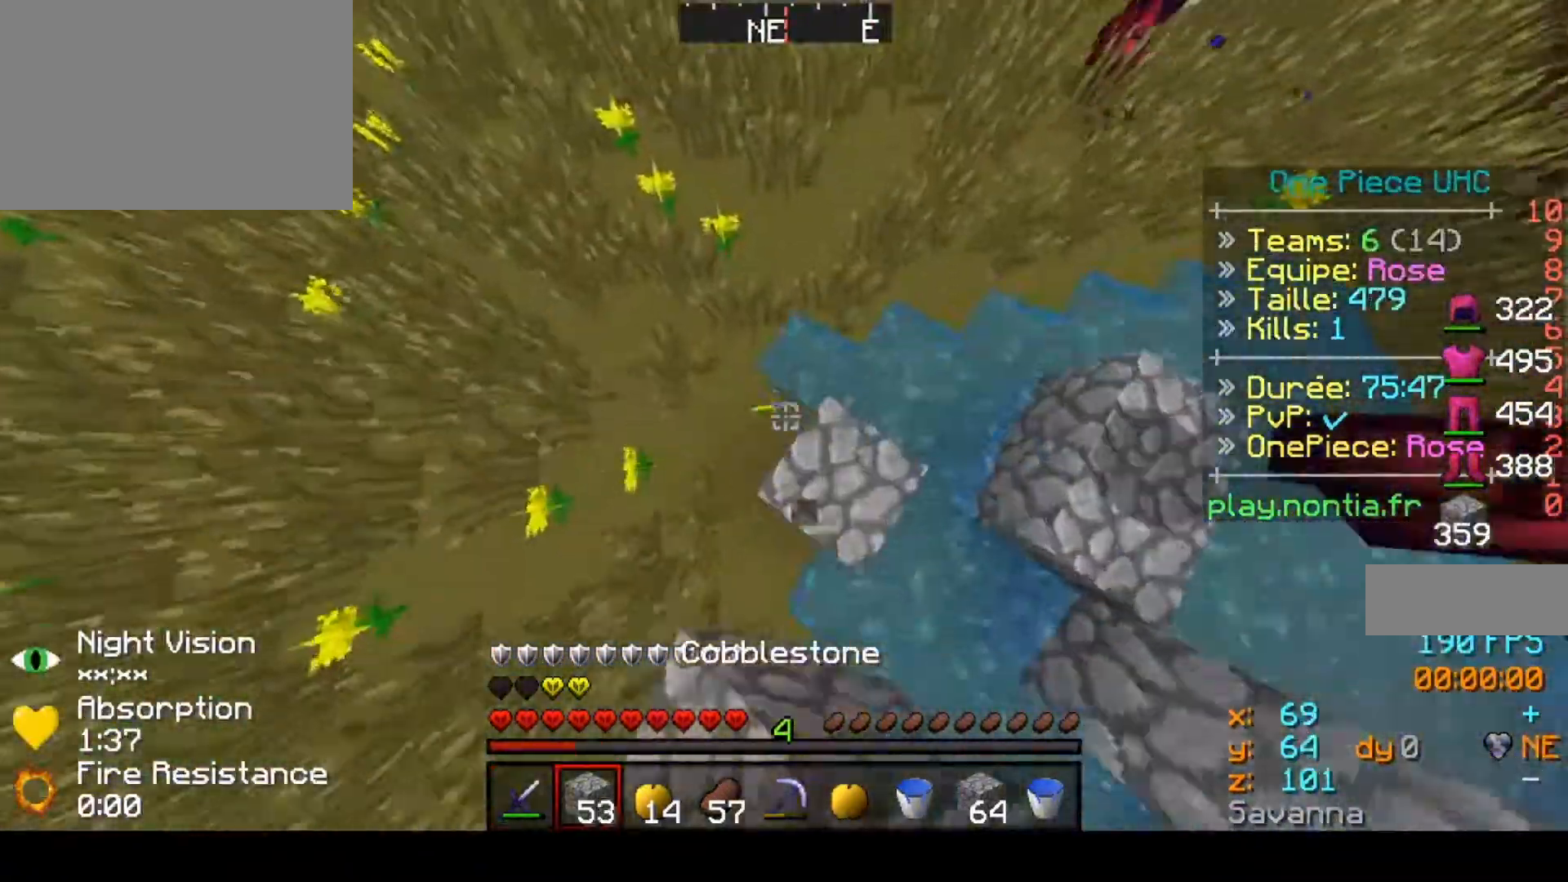
{"keys": ["up"], "events": []}
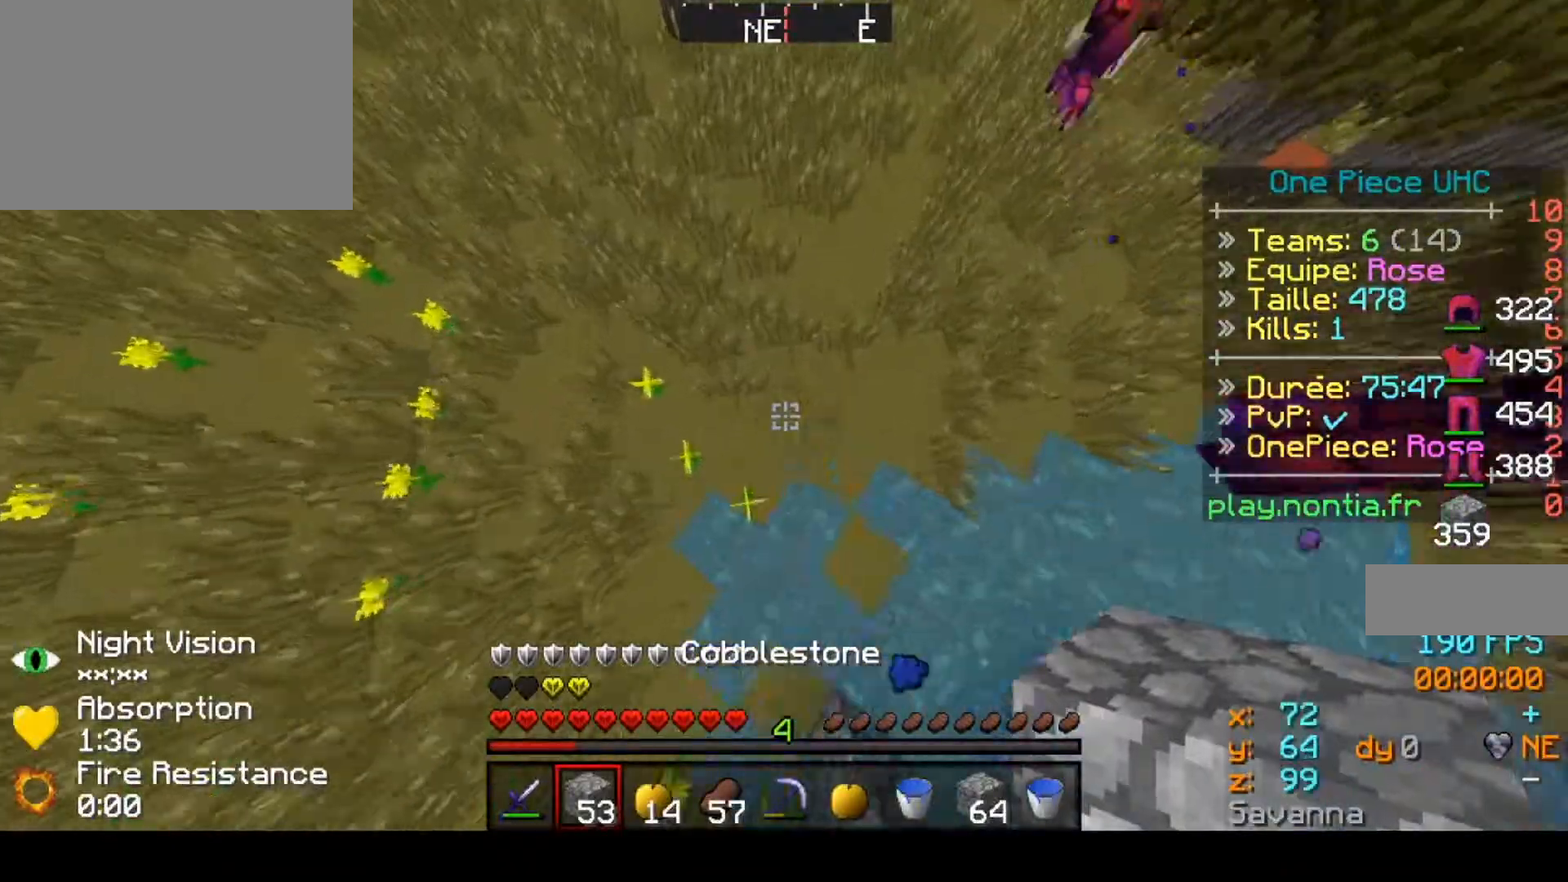
{"keys": ["up"], "events": []}
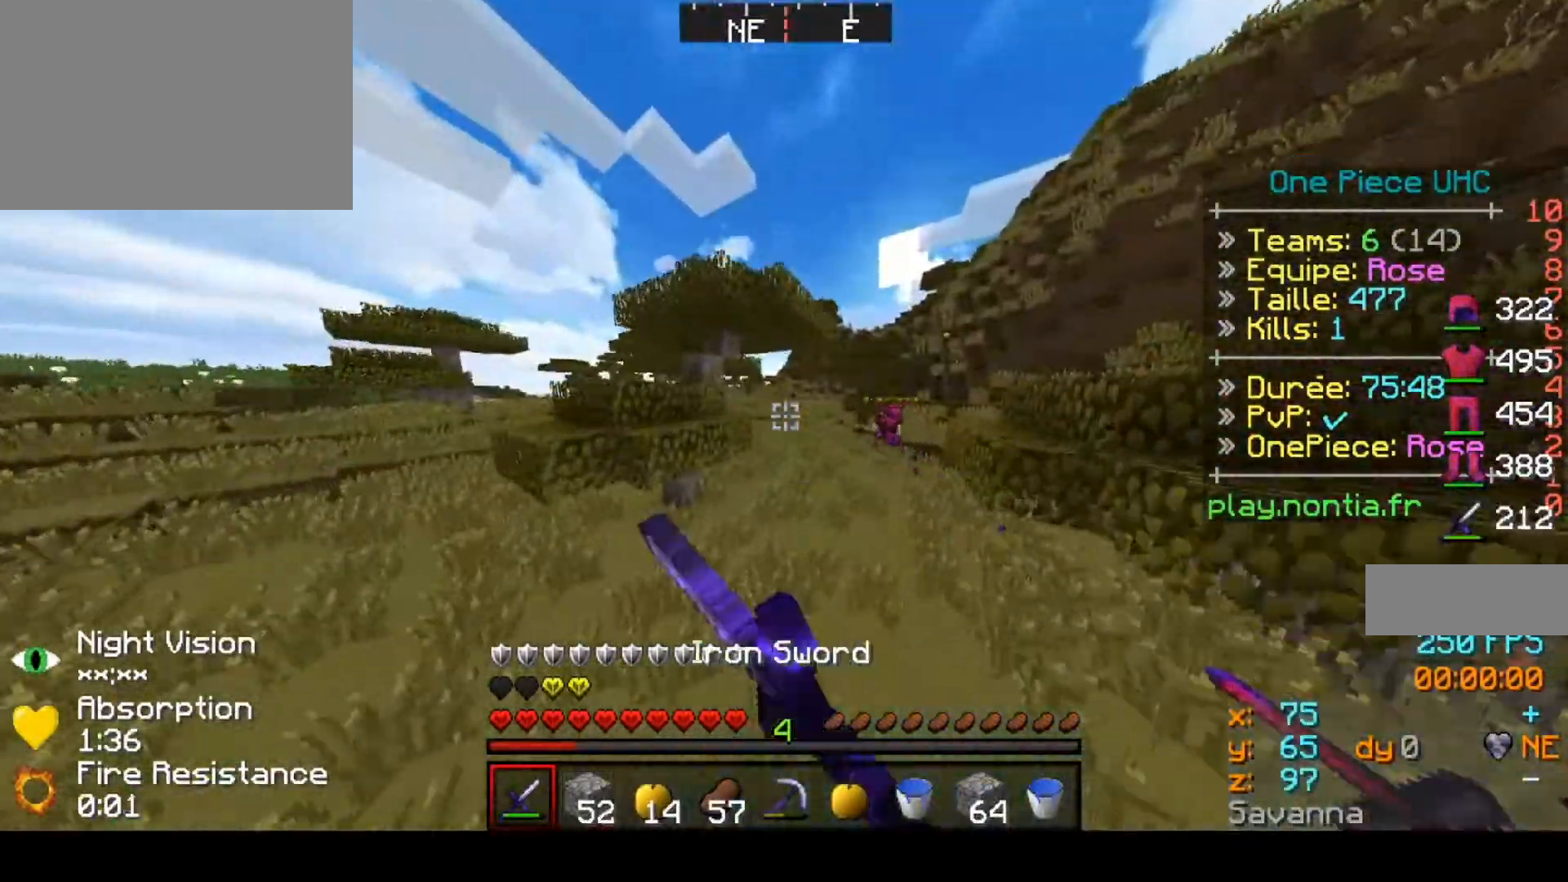
{"keys": ["up"], "events": []}
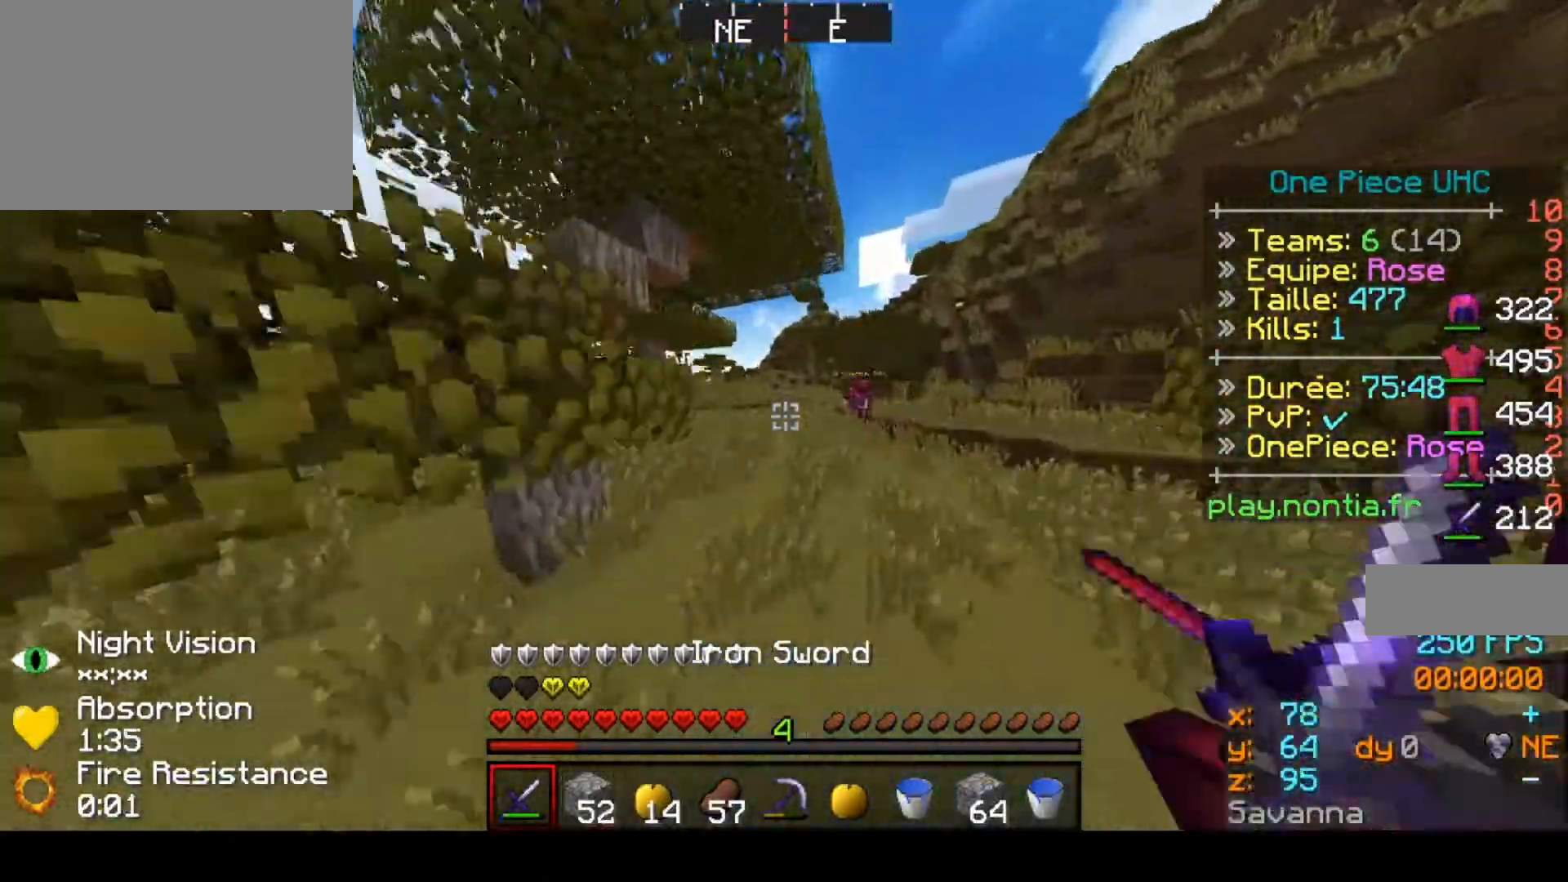
{"keys": ["up"], "events": []}
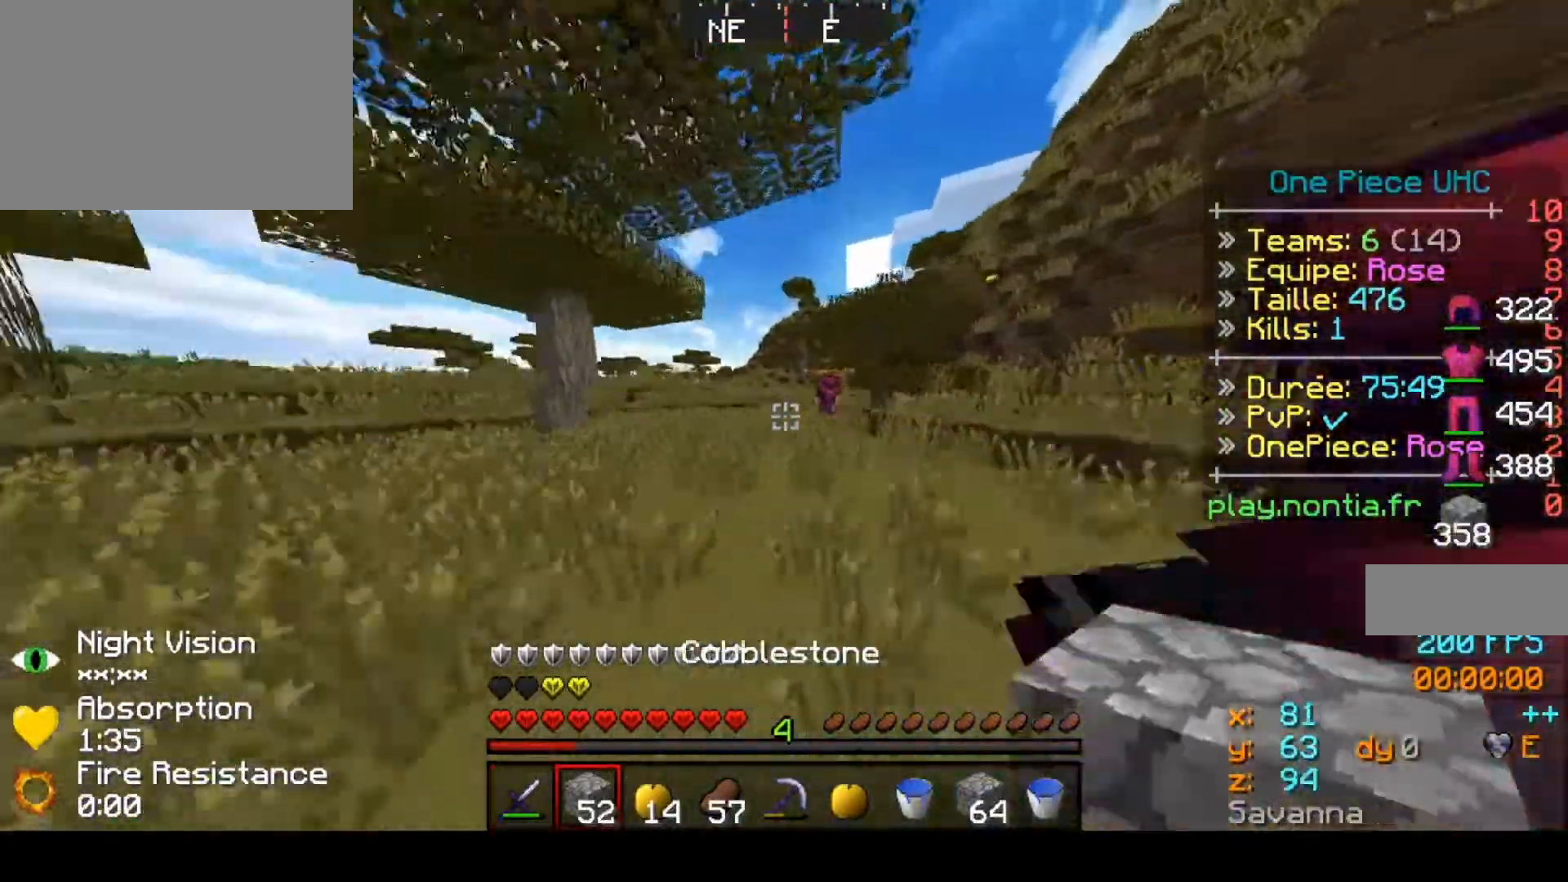
{"keys": ["up"], "events": []}
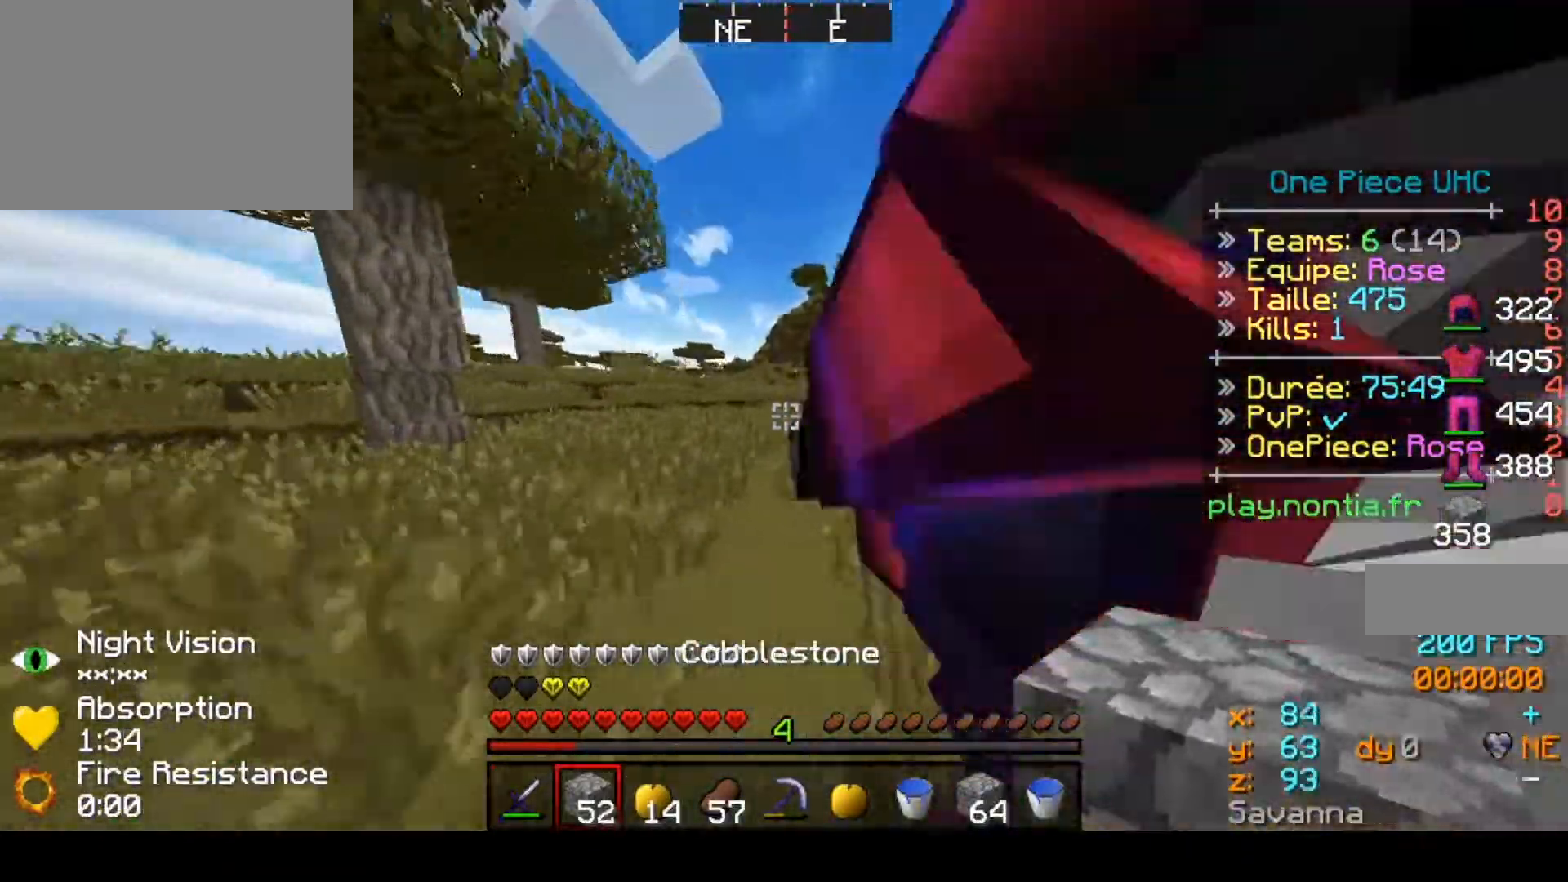
{"keys": ["up"], "events": []}
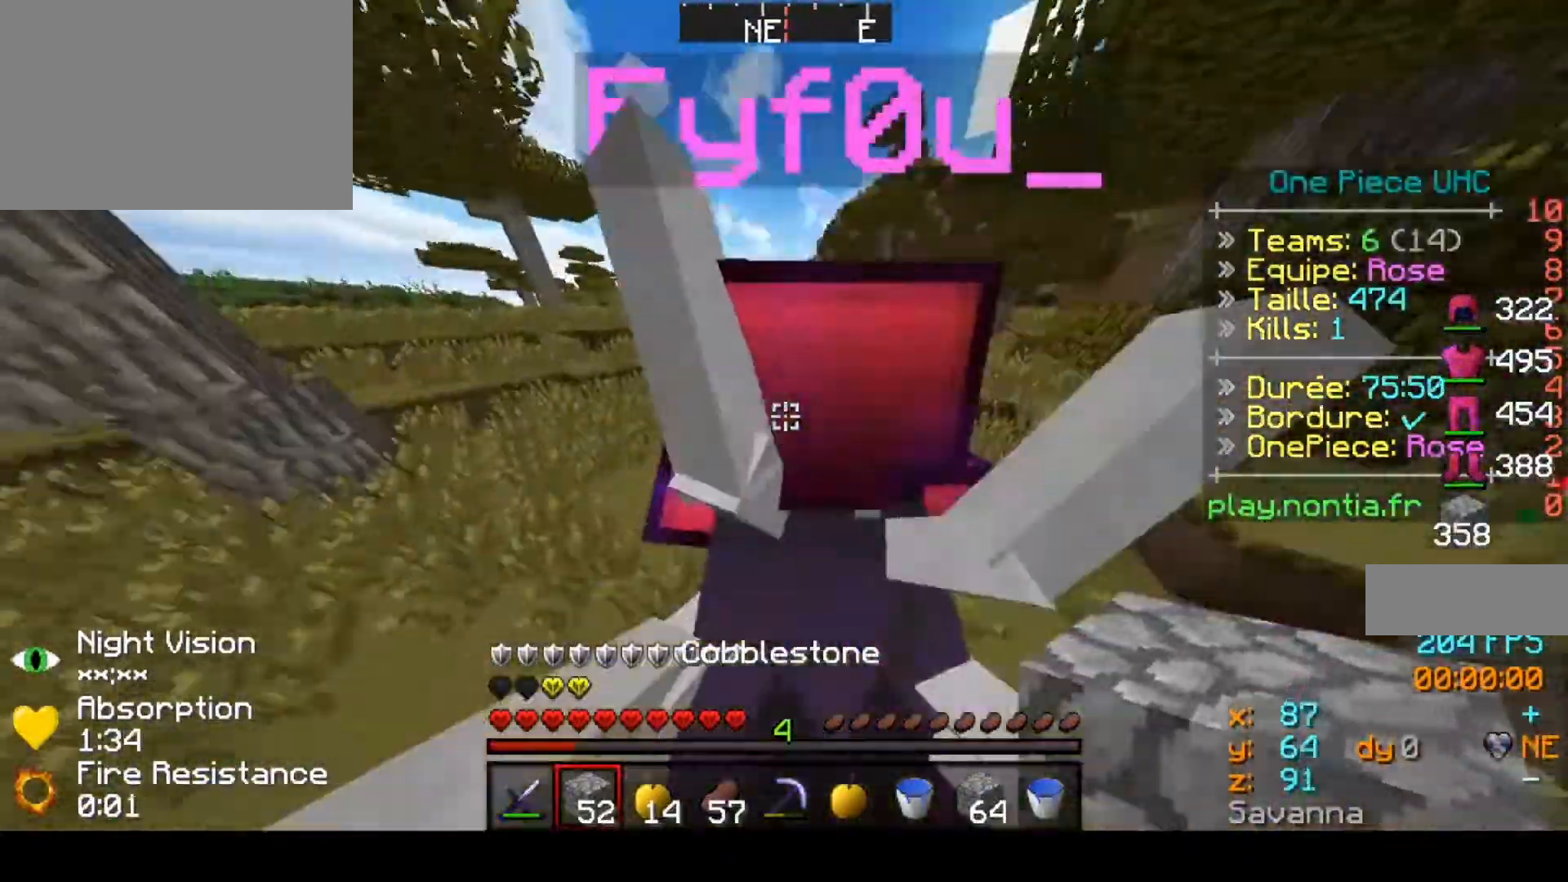
{"keys": ["up"], "events": []}
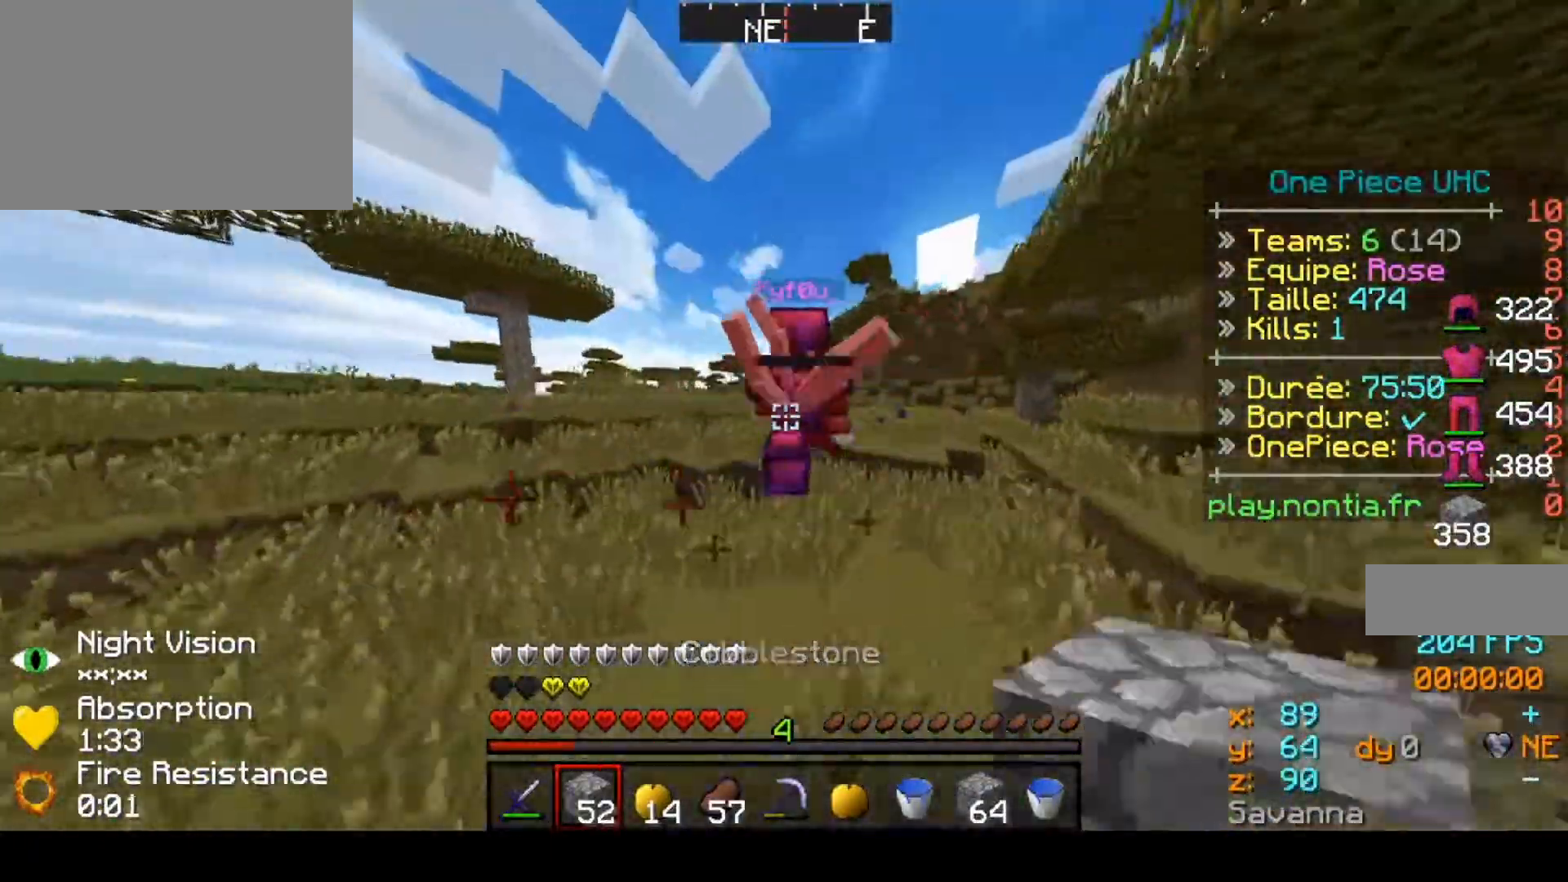
{"keys": ["up"], "events": []}
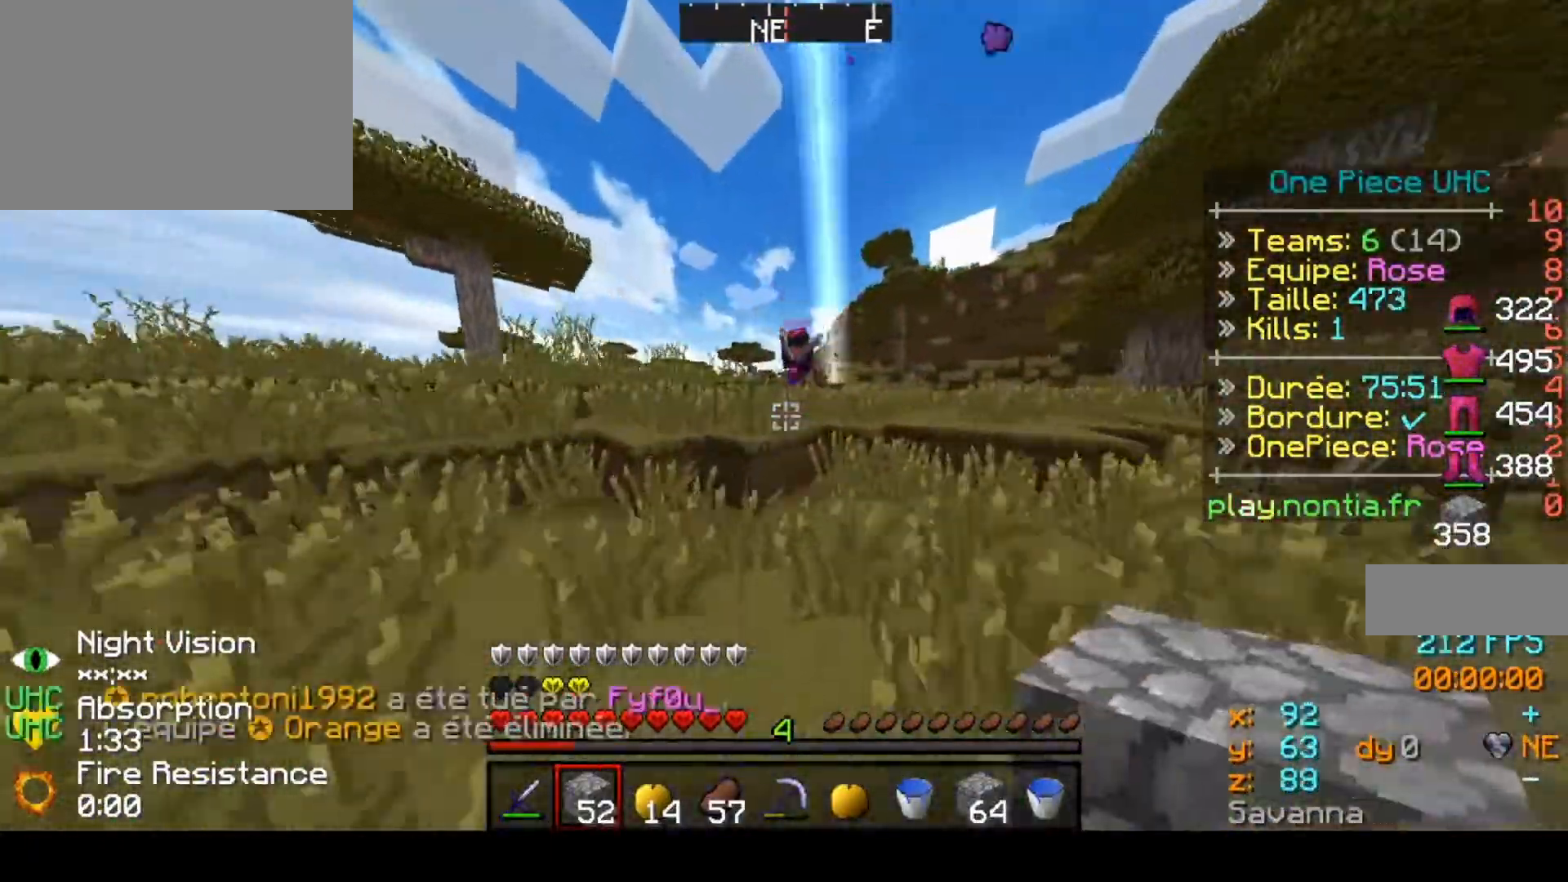
{"keys": ["up"], "events": []}
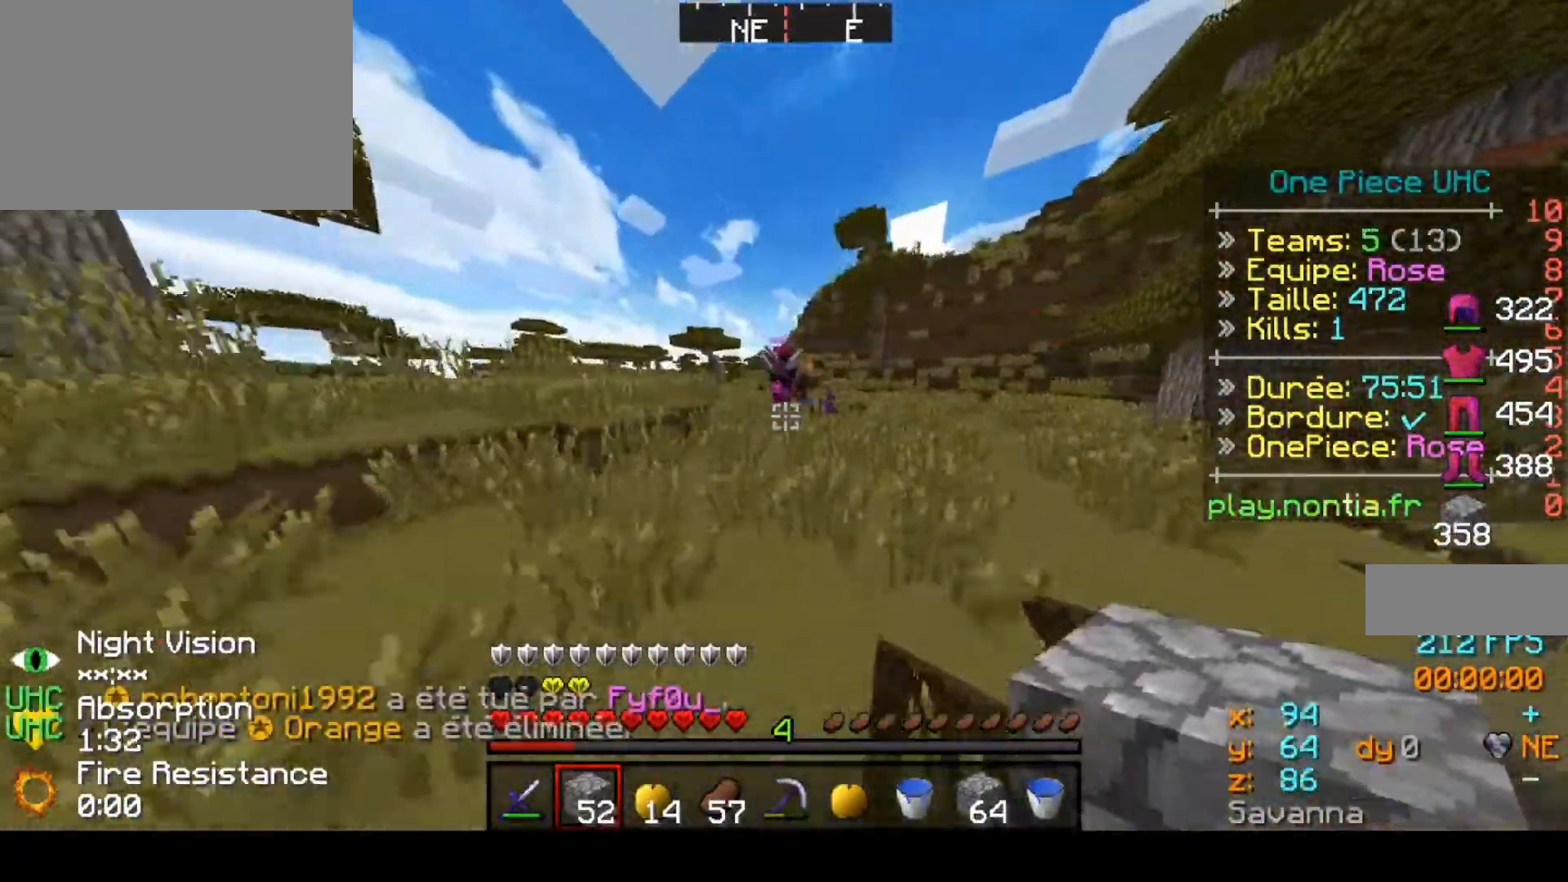
{"keys": ["up"], "events": []}
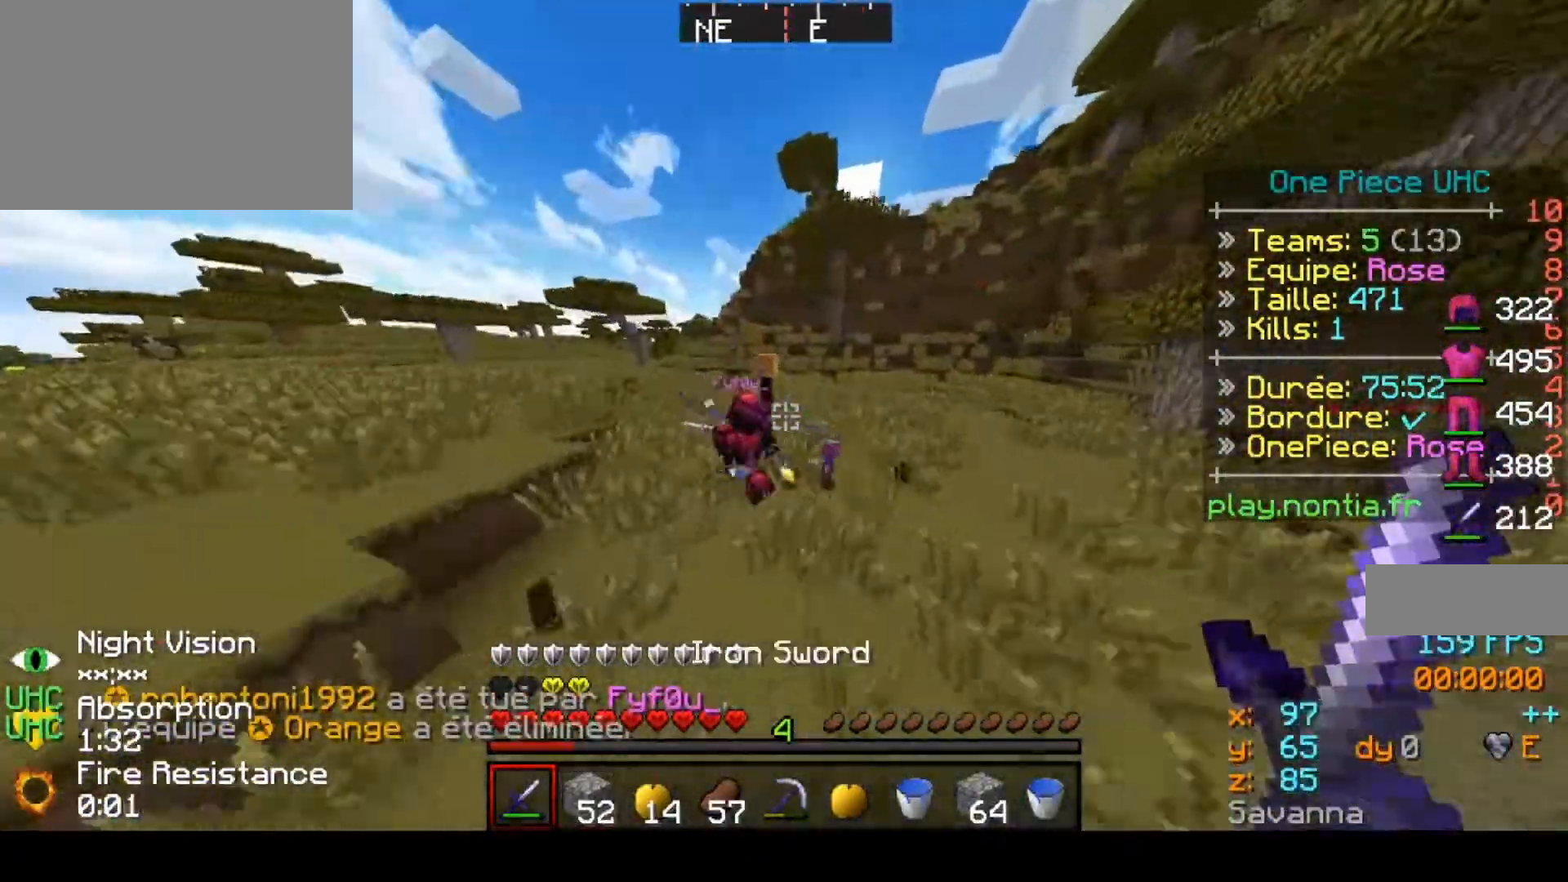
{"keys": ["up"], "events": []}
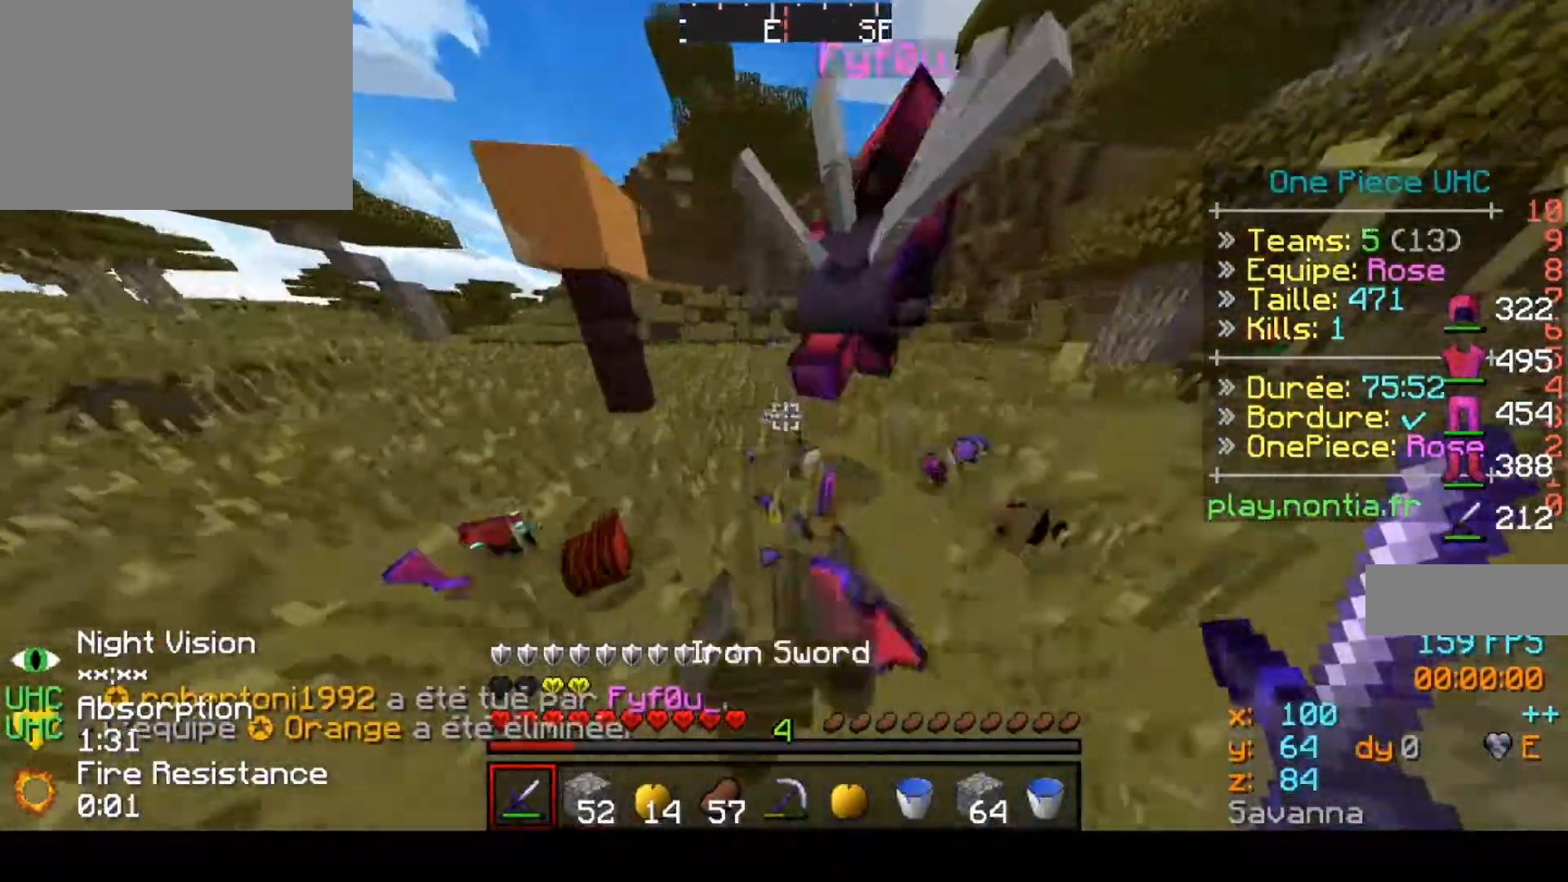
{"keys": ["left", "up"], "events": [[167, "left", "down"]]}
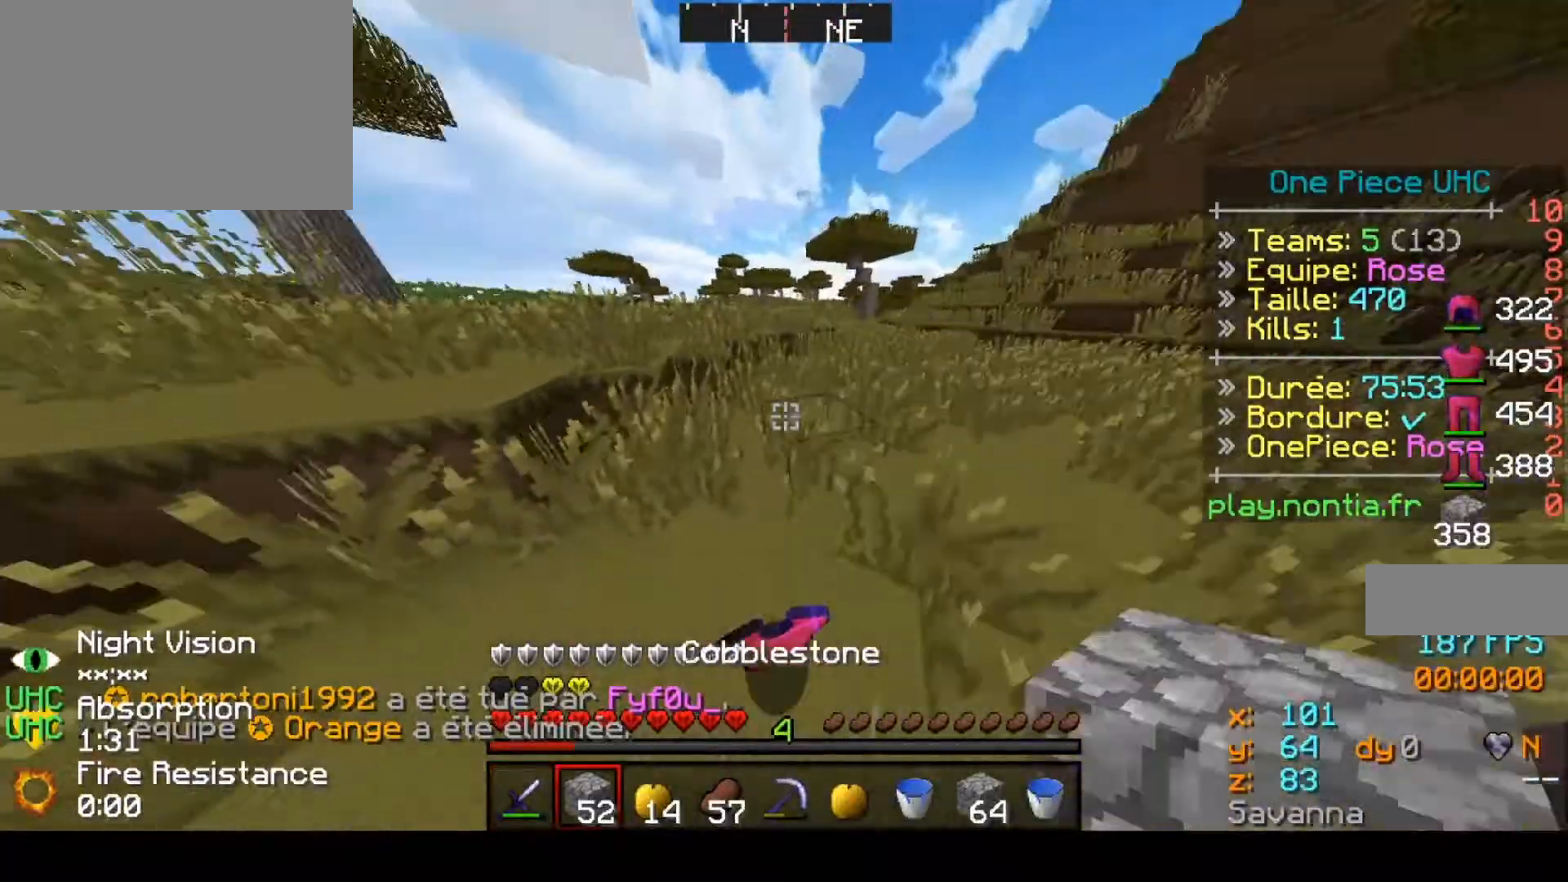
{"keys": ["left", "up"], "events": []}
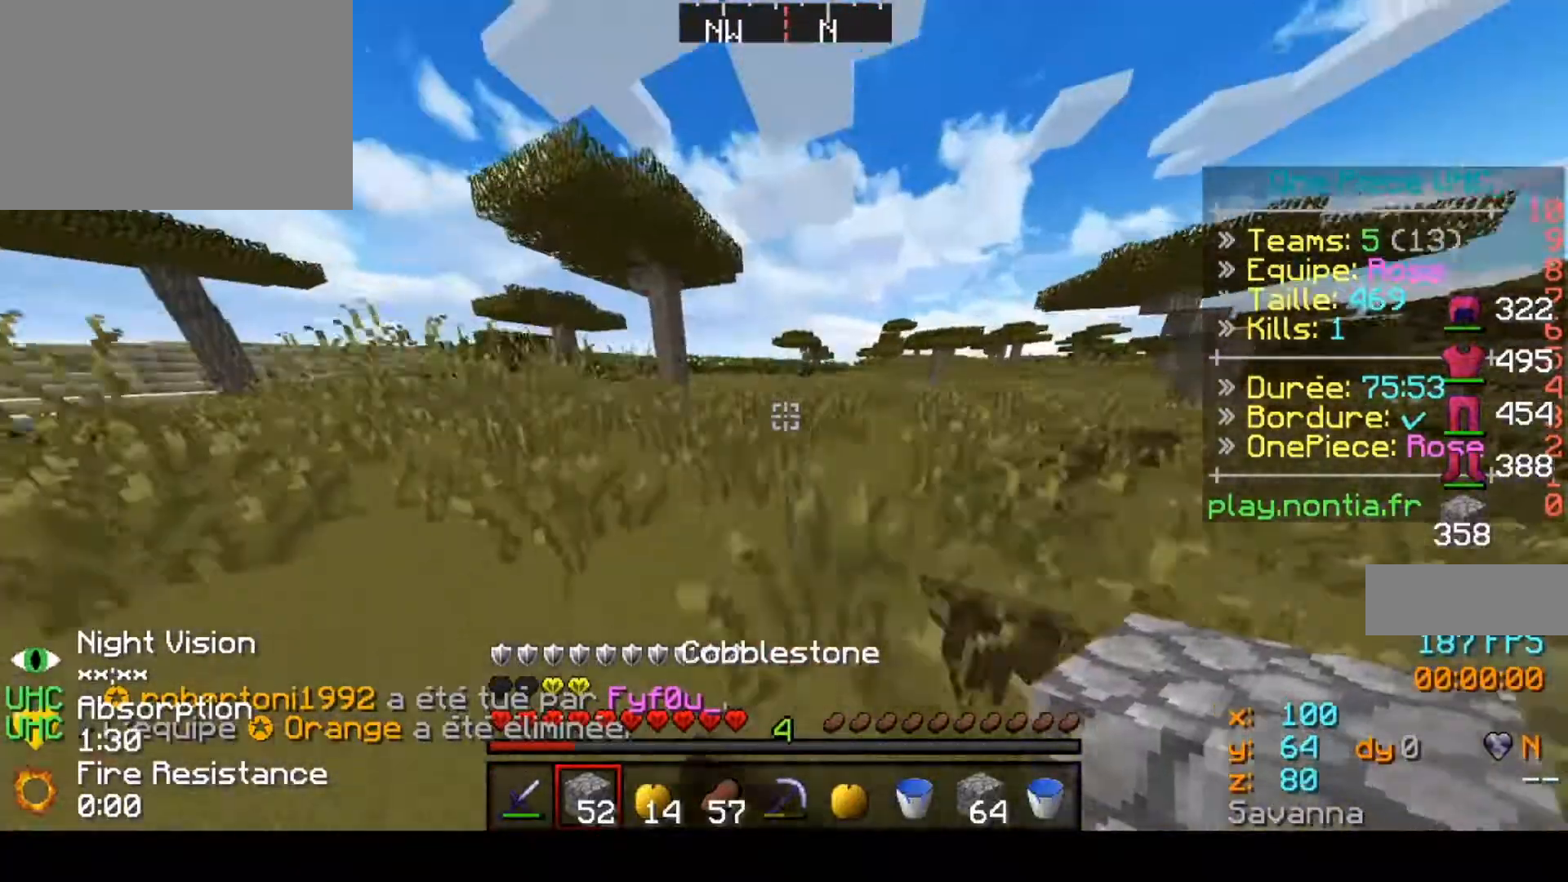
{"keys": [], "events": [[333, "left", "up"], [467, "up", "up"]]}